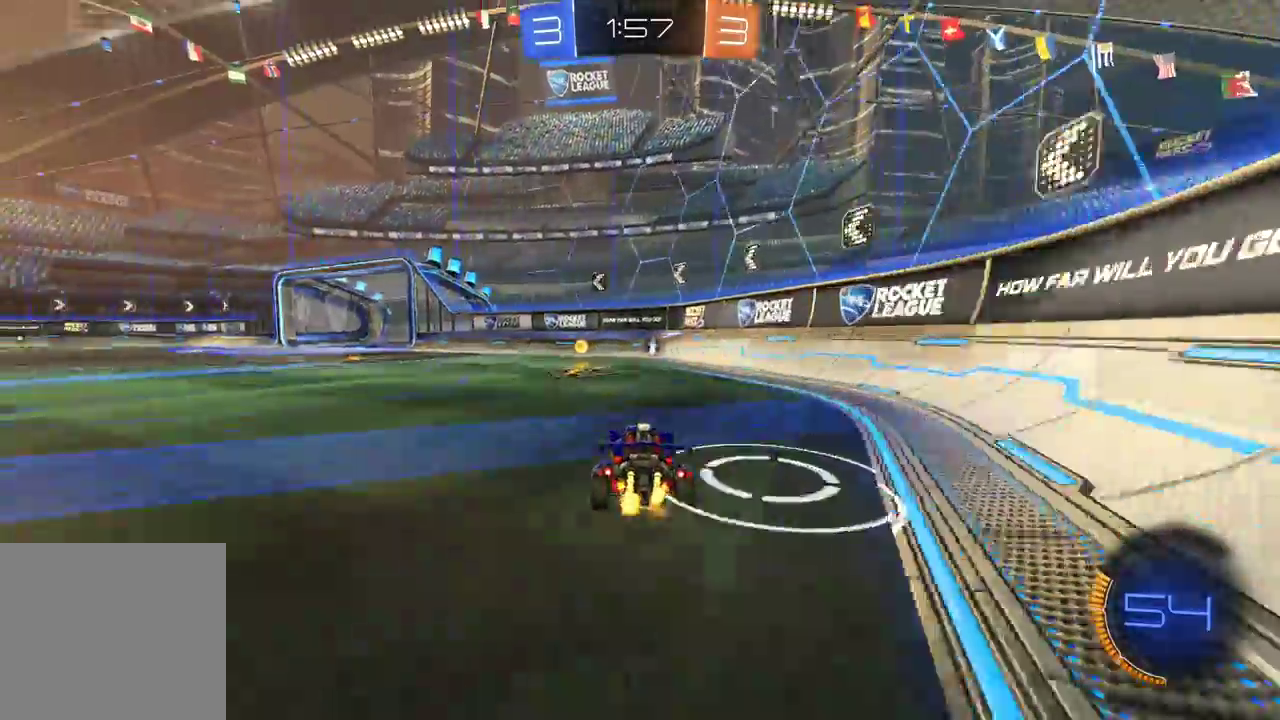
Gameplay with a controller (Xbox layout); each line is a JSON object with the inputs held at the frame after it. "events" lists button and stick changes between this image and that frame as [ms after this image, input, new state], when the widget could be followed in between.
{"buttons": ["R2"], "left_stick": "right", "right_stick": "center", "events": [[33, "Y", "down"], [83, "left_stick", "left"], [150, "Y", "up"], [400, "left_stick", "center"], [450, "left_stick", "right"]]}
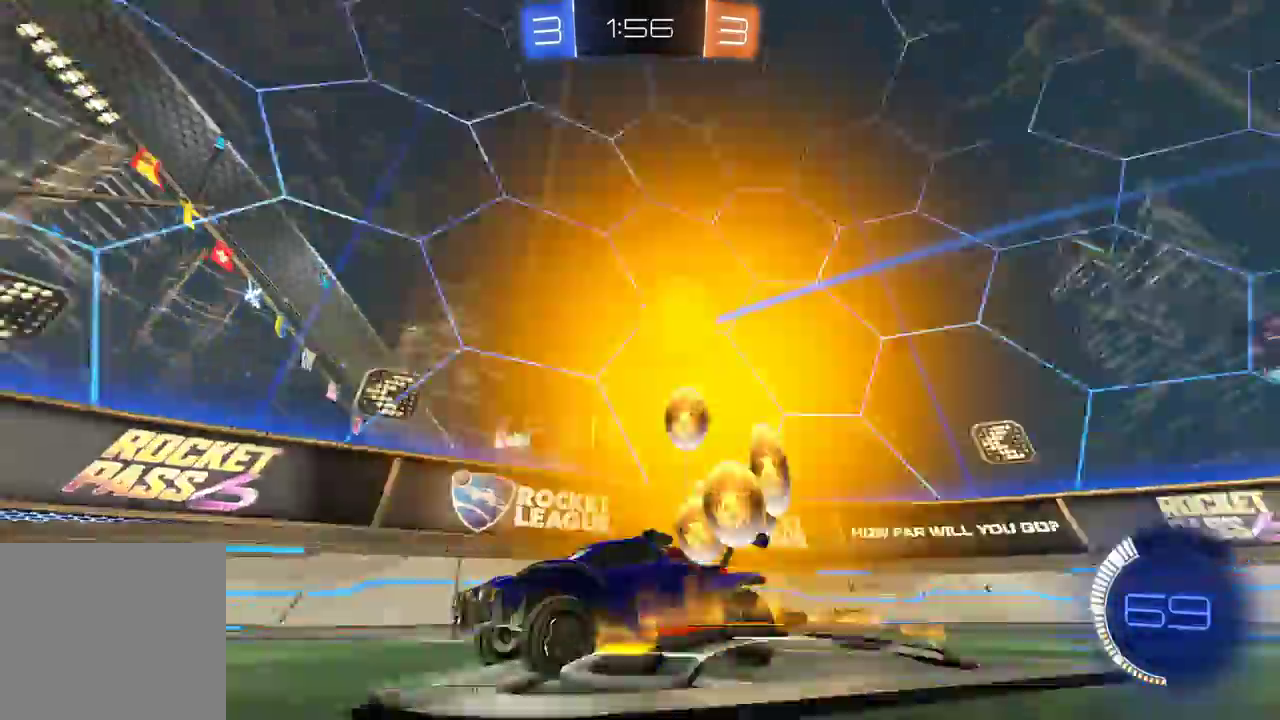
{"buttons": ["R2"], "left_stick": "left", "right_stick": "center", "events": [[83, "R2", "up"], [167, "L2", "down"], [217, "left_stick", "left"], [483, "L2", "up"], [483, "R2", "down"]]}
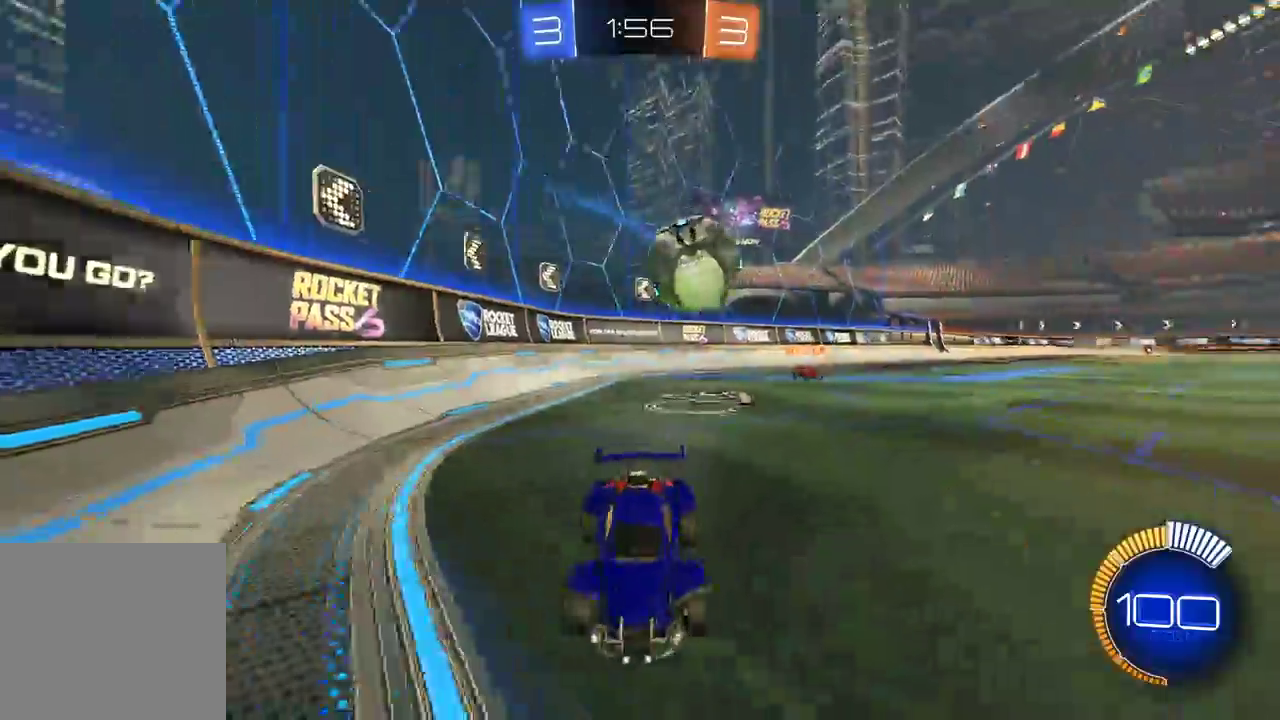
{"buttons": ["R2"], "left_stick": "left", "right_stick": "center", "events": [[217, "L2", "down"], [267, "R2", "up"], [350, "L2", "up"], [350, "R2", "down"]]}
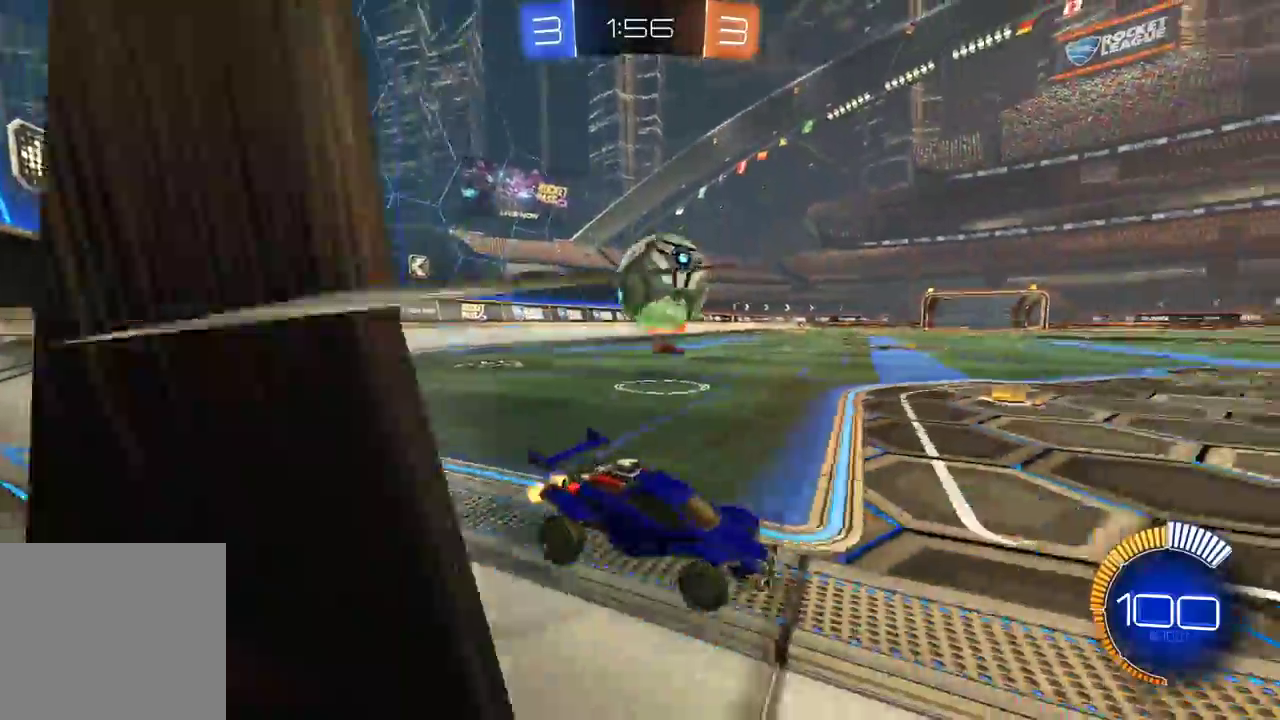
{"buttons": ["A", "R1", "R2"], "left_stick": "down-right", "right_stick": "center", "events": [[250, "A", "down"], [300, "left_stick", "down"], [317, "R1", "down"], [350, "left_stick", "down-right"]]}
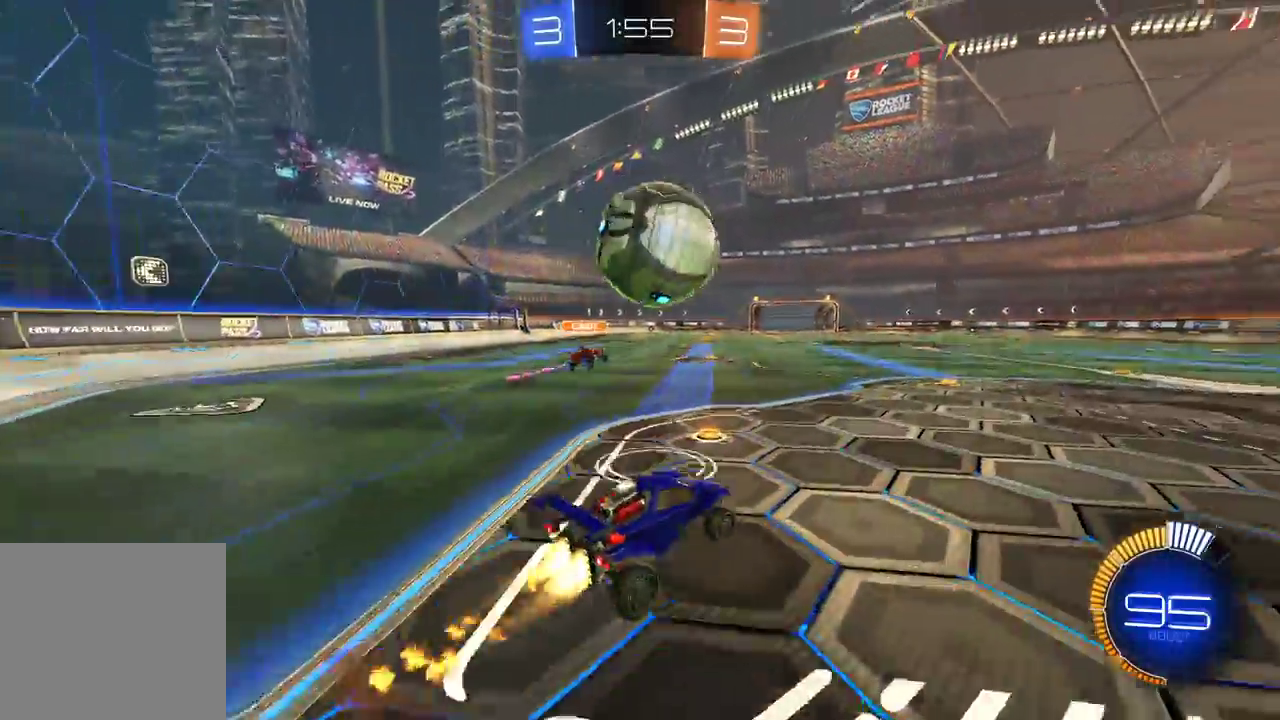
{"buttons": ["R2"], "left_stick": "up-right", "right_stick": "center", "events": [[17, "A", "up"], [83, "left_stick", "up-right"], [283, "A", "down"], [500, "A", "up"], [500, "R1", "up"]]}
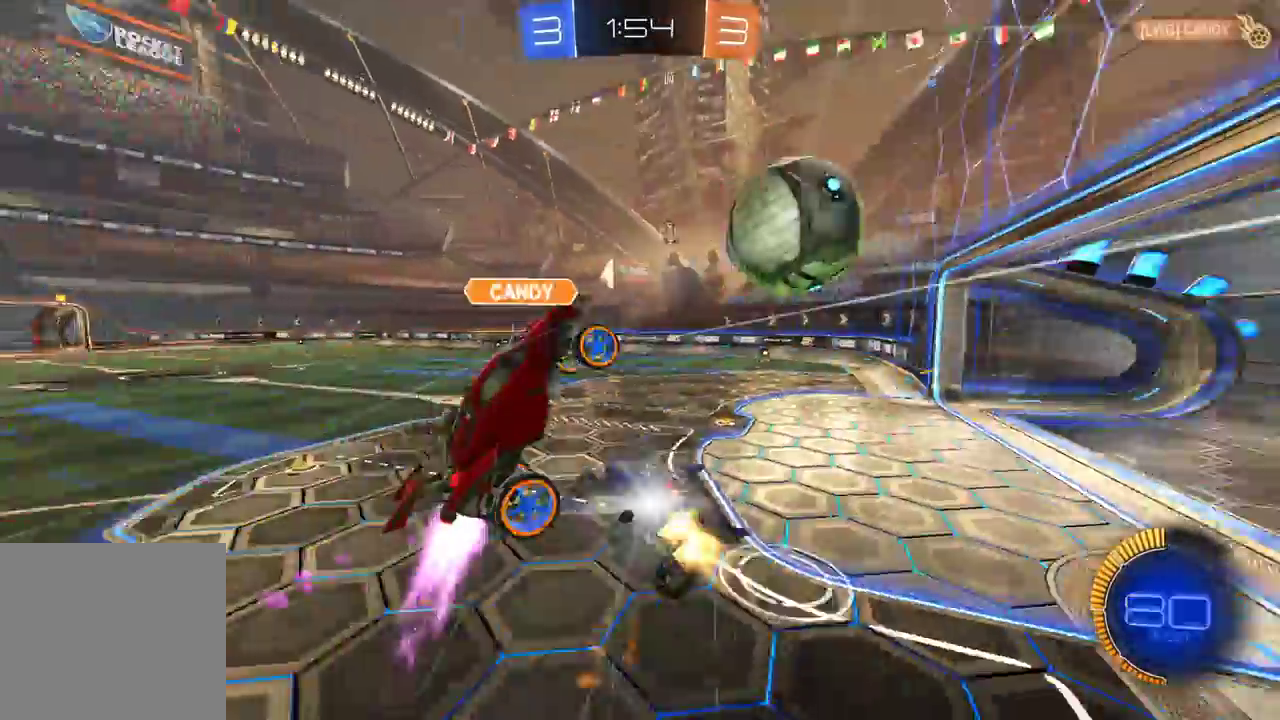
{"buttons": ["R2"], "left_stick": "up", "right_stick": "center", "events": [[433, "left_stick", "up"]]}
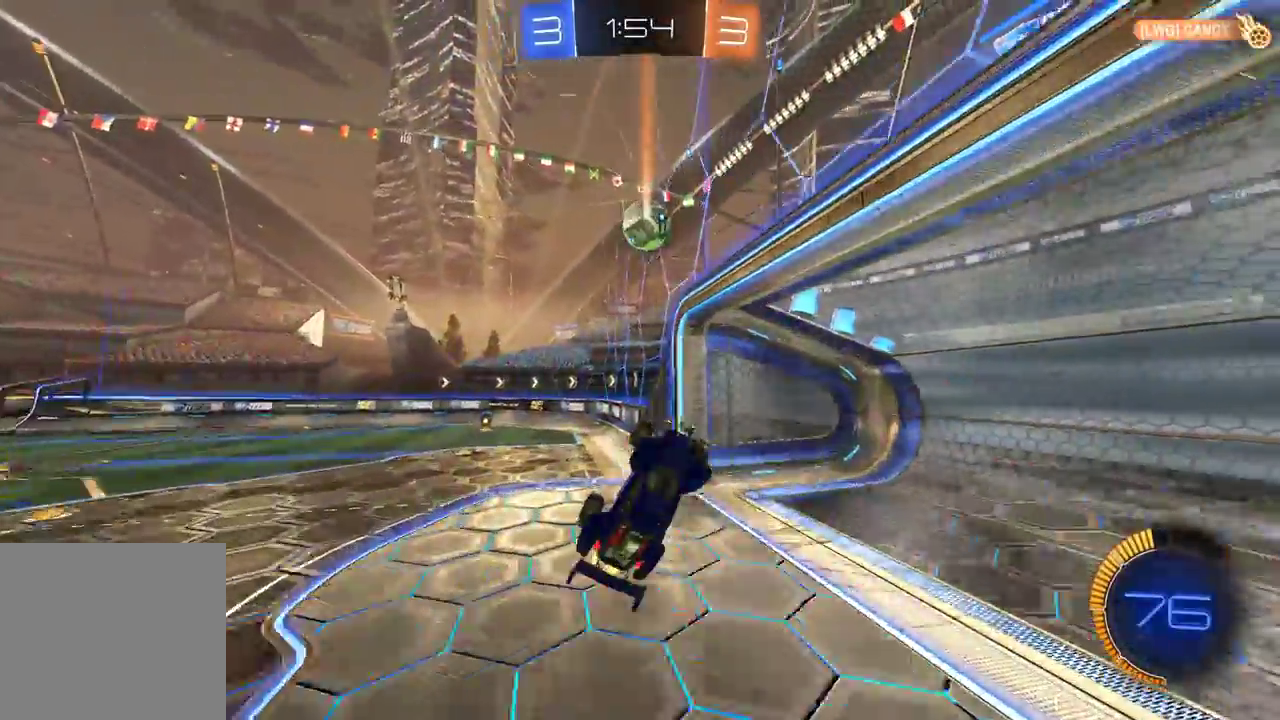
{"buttons": ["Y", "R1", "R2"], "left_stick": "down-right", "right_stick": "center", "events": [[50, "left_stick", "up-left"], [183, "L1", "down"], [200, "X", "down"], [333, "X", "up"], [350, "L1", "up"], [383, "left_stick", "center"], [450, "Y", "down"], [467, "left_stick", "down-right"], [483, "R1", "down"]]}
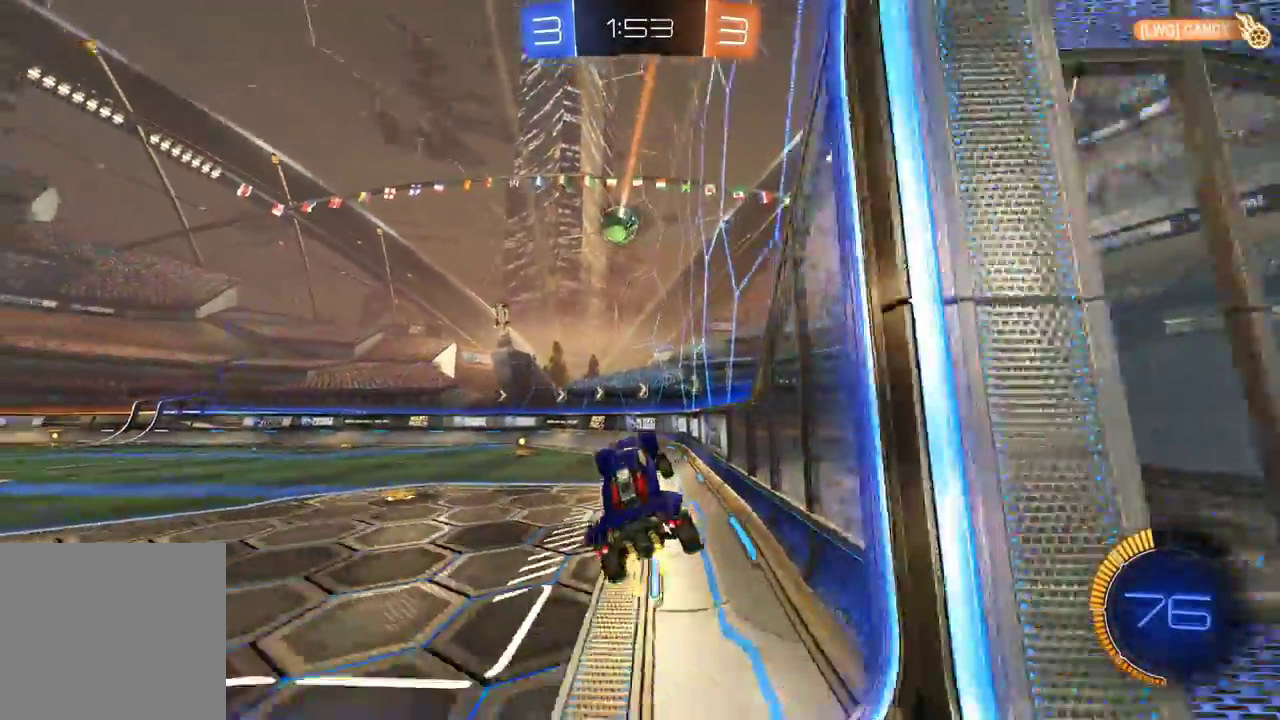
{"buttons": ["R2"], "left_stick": "left", "right_stick": "center", "events": [[67, "Y", "up"], [83, "R1", "up"], [150, "left_stick", "left"]]}
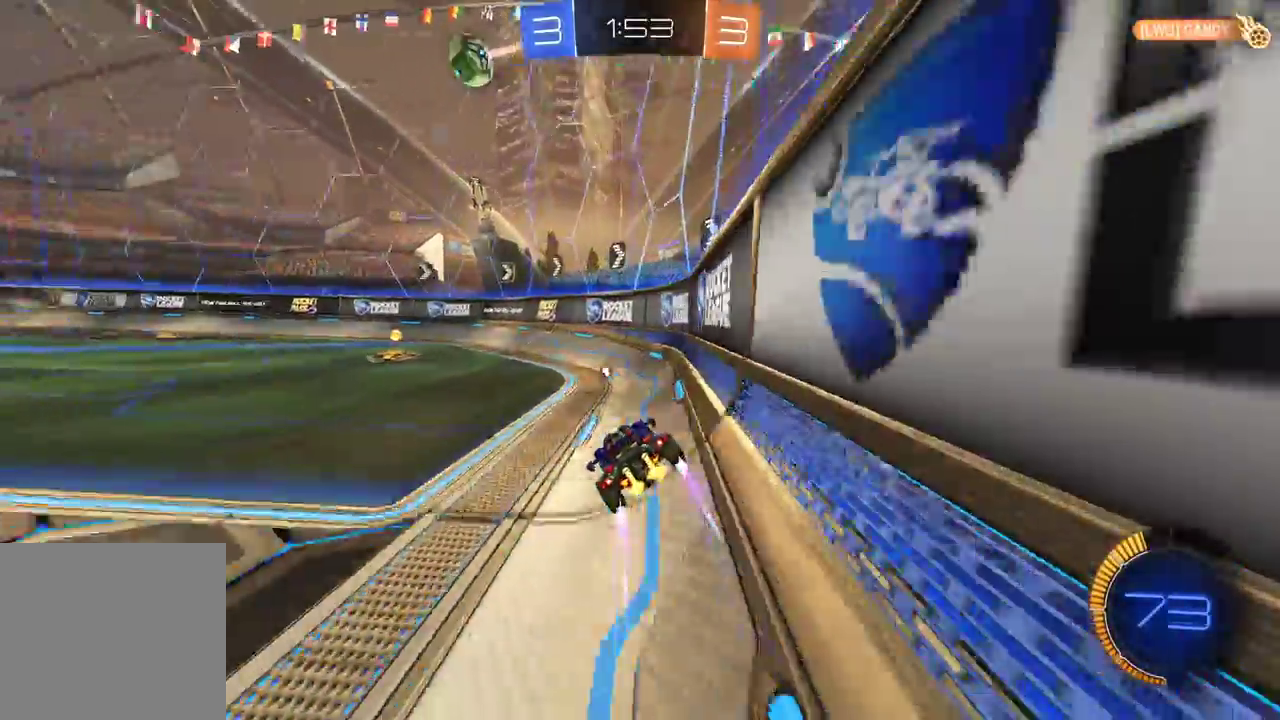
{"buttons": ["R2"], "left_stick": "center", "right_stick": "center", "events": [[300, "R1", "down"], [333, "left_stick", "center"], [467, "R1", "up"]]}
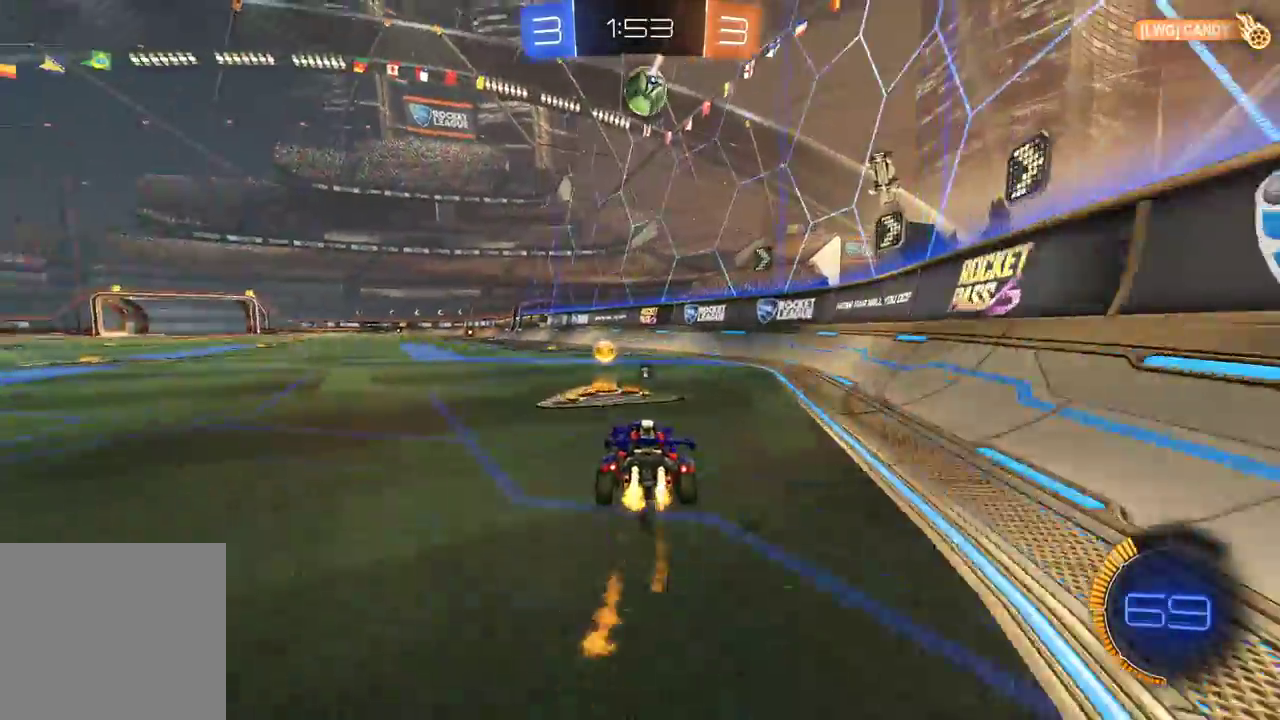
{"buttons": ["R2"], "left_stick": "left", "right_stick": "center", "events": [[367, "left_stick", "left"]]}
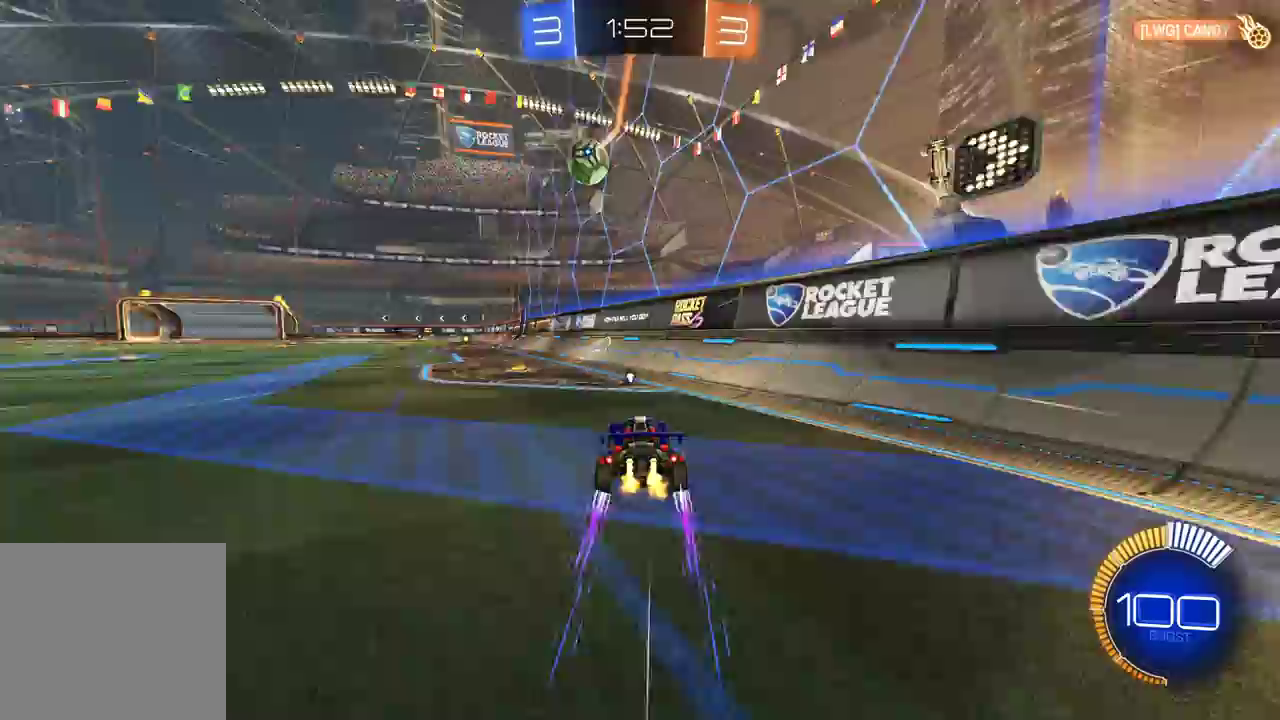
{"buttons": ["R2"], "left_stick": "left", "right_stick": "center", "events": [[183, "left_stick", "center"], [450, "left_stick", "left"]]}
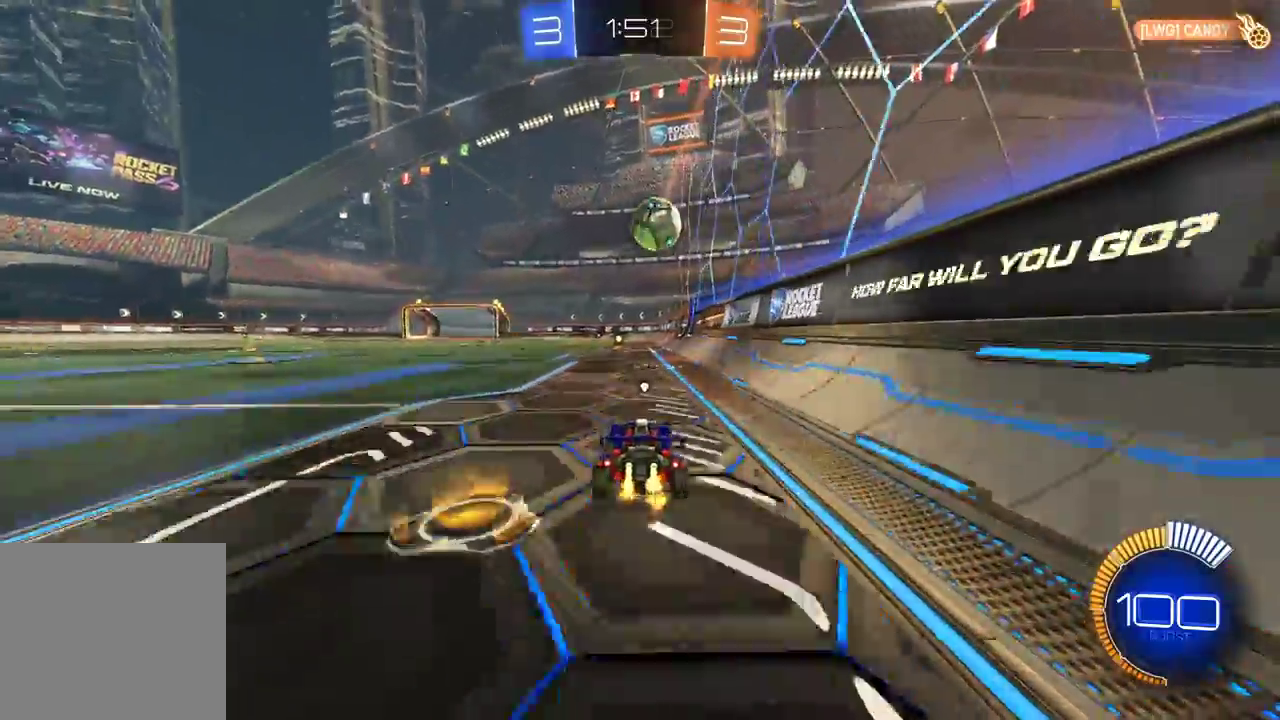
{"buttons": ["R2"], "left_stick": "center", "right_stick": "center", "events": [[67, "R2", "up"], [133, "left_stick", "center"], [150, "L2", "down"], [183, "left_stick", "right"], [267, "L2", "up"], [267, "left_stick", "center"], [383, "R2", "down"]]}
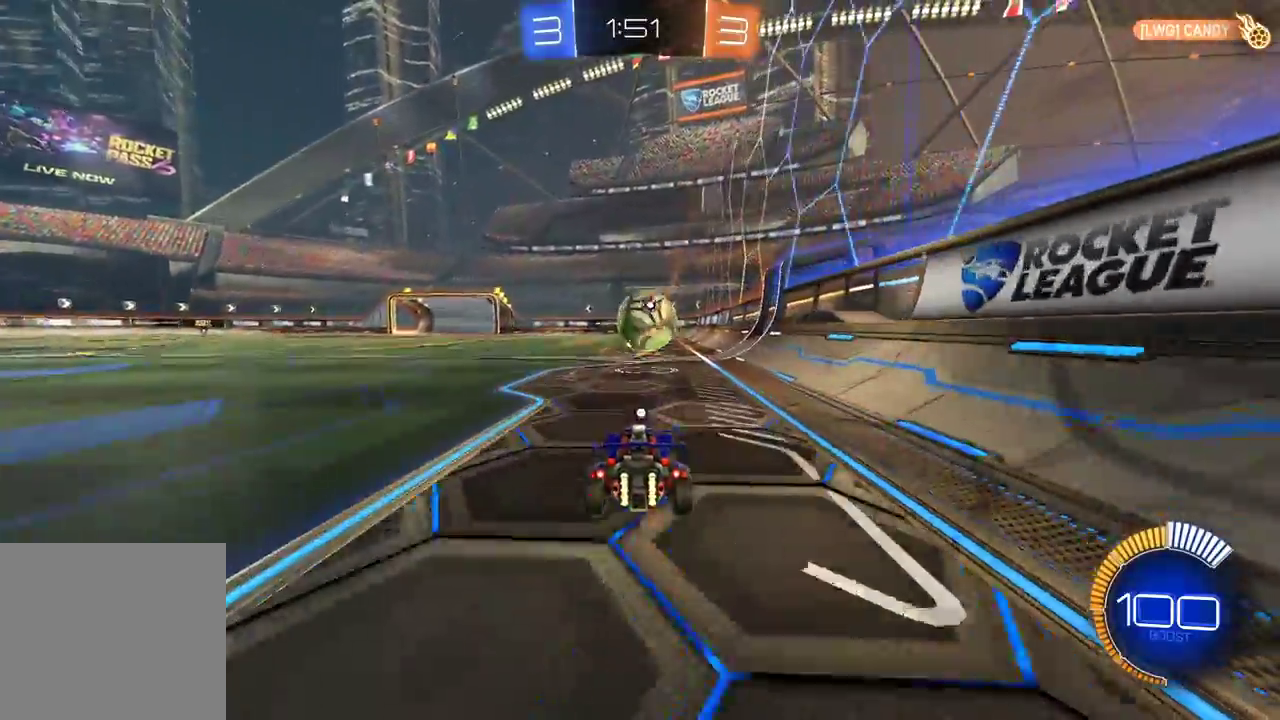
{"buttons": ["R2"], "left_stick": "left", "right_stick": "center", "events": [[33, "left_stick", "right"], [217, "Y", "down"], [283, "Y", "up"], [317, "left_stick", "left"], [383, "Y", "down"], [483, "Y", "up"]]}
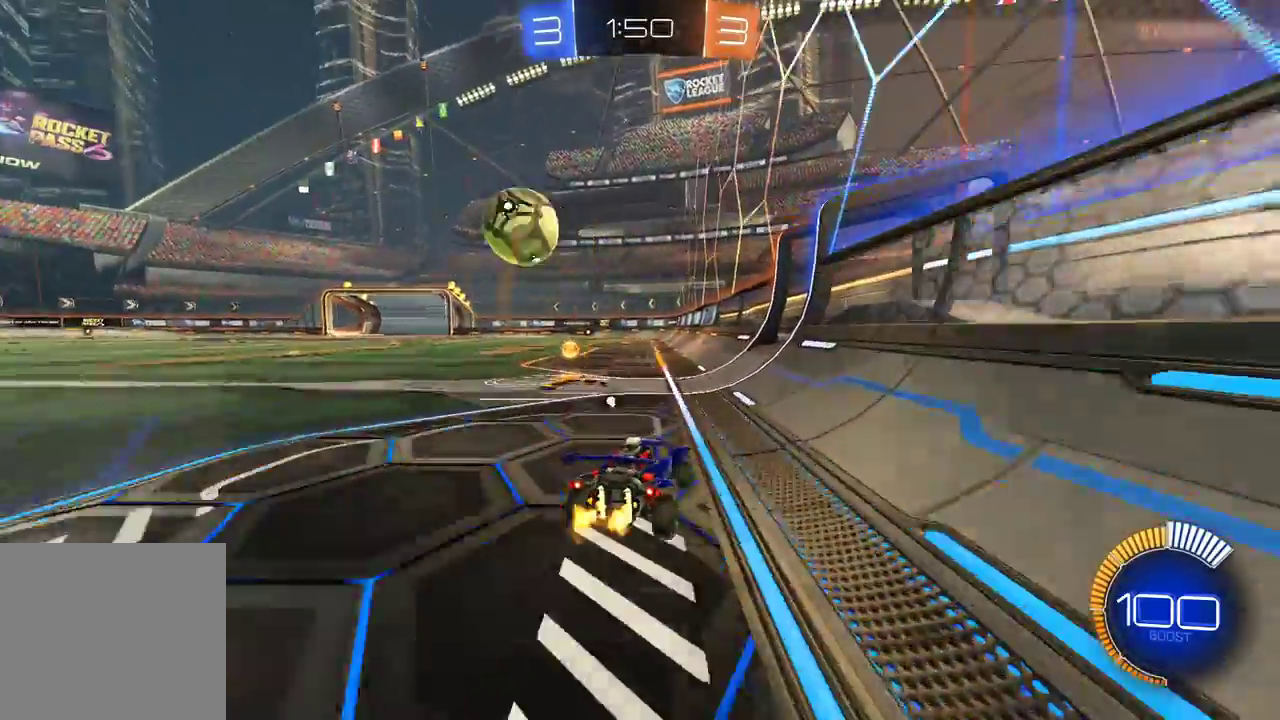
{"buttons": ["R1", "R2"], "left_stick": "center", "right_stick": "center", "events": [[150, "left_stick", "center"], [367, "left_stick", "right"], [433, "left_stick", "center"], [483, "R1", "down"]]}
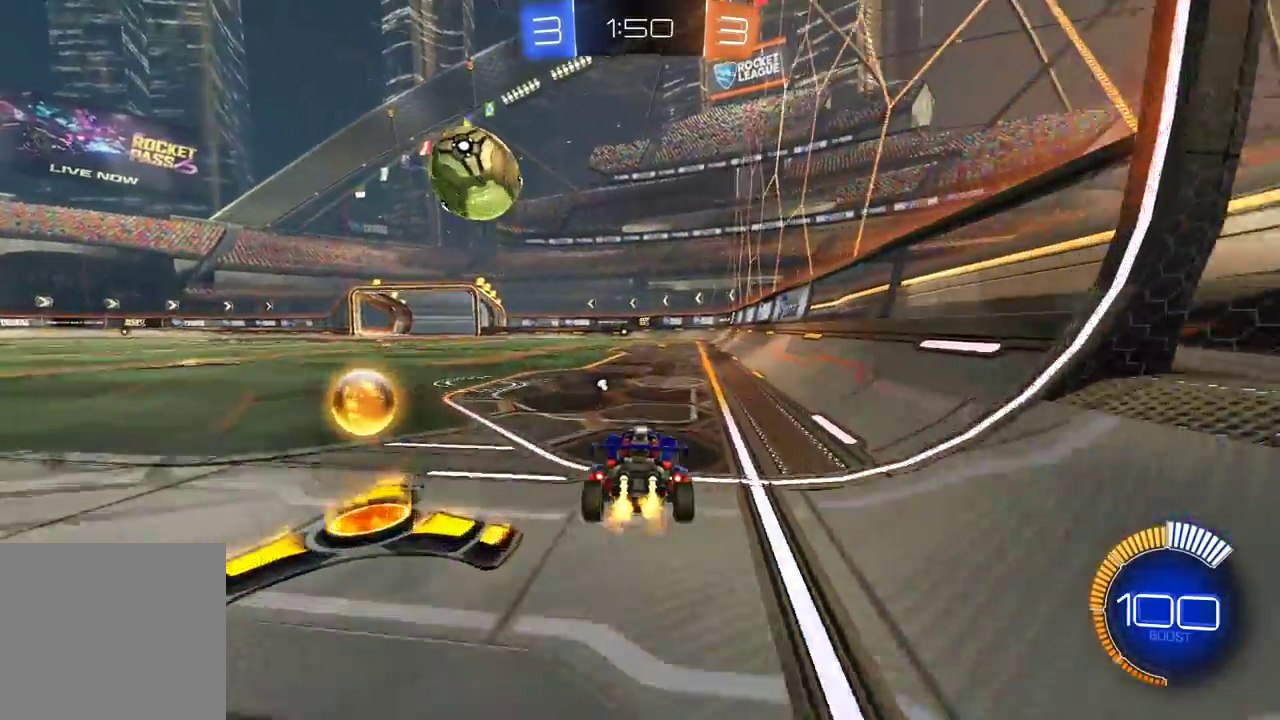
{"buttons": [], "left_stick": "center", "right_stick": "center", "events": [[117, "R1", "up"], [283, "left_stick", "left"], [350, "R2", "up"], [467, "left_stick", "center"]]}
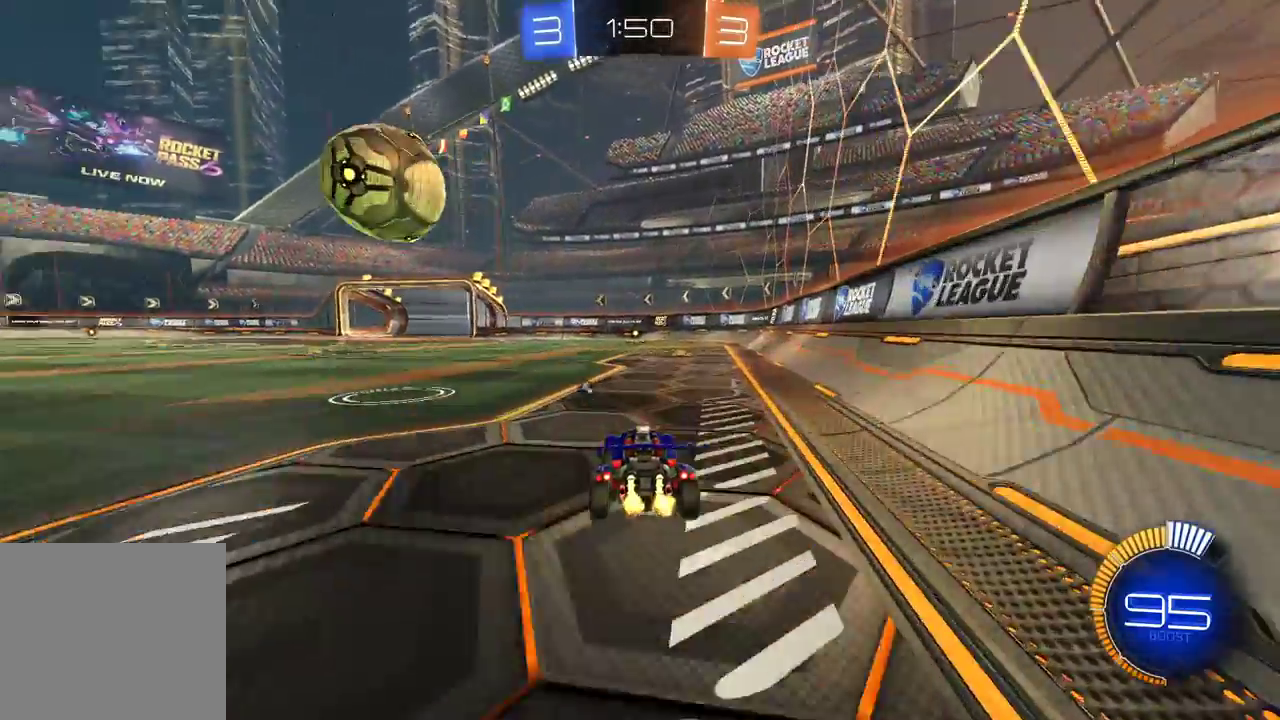
{"buttons": ["R1", "R2"], "left_stick": "left", "right_stick": "center", "events": [[83, "R2", "down"], [133, "left_stick", "left"], [217, "left_stick", "center"], [383, "R1", "down"], [400, "left_stick", "left"]]}
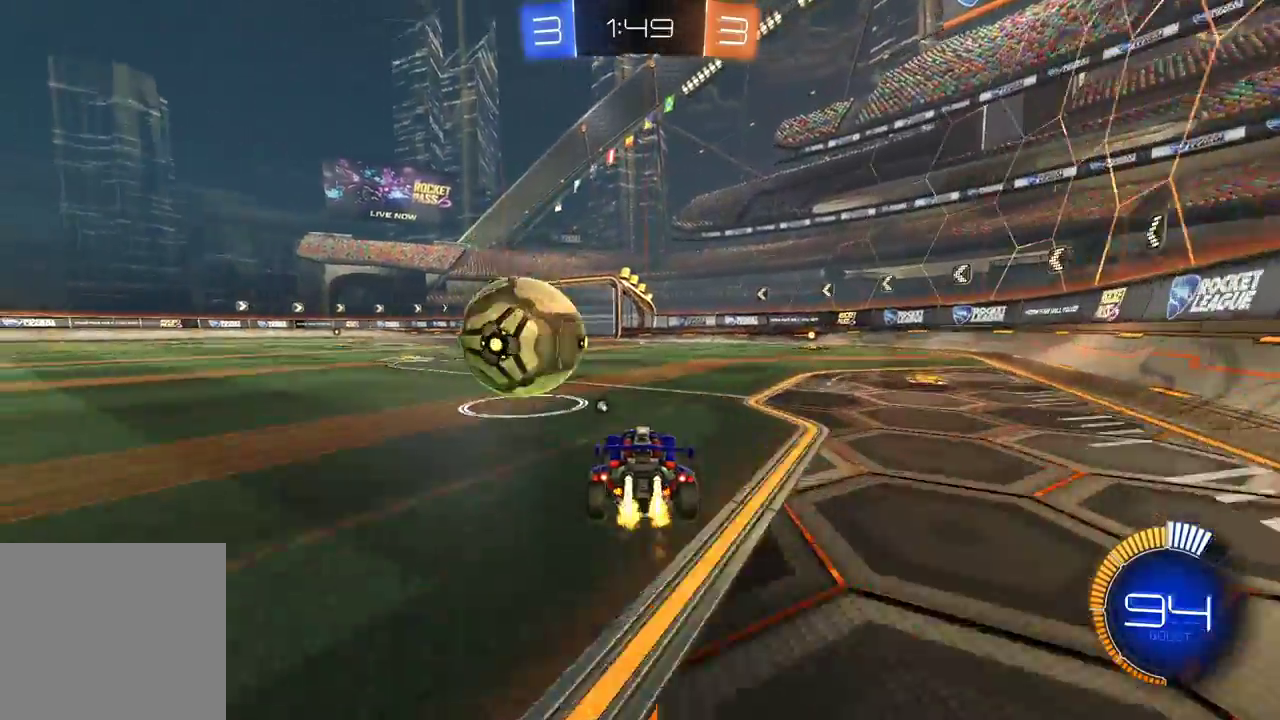
{"buttons": ["A", "R1", "R2"], "left_stick": "down-right", "right_stick": "center", "events": [[100, "A", "down"], [133, "left_stick", "down-right"], [200, "A", "up"], [267, "A", "down"]]}
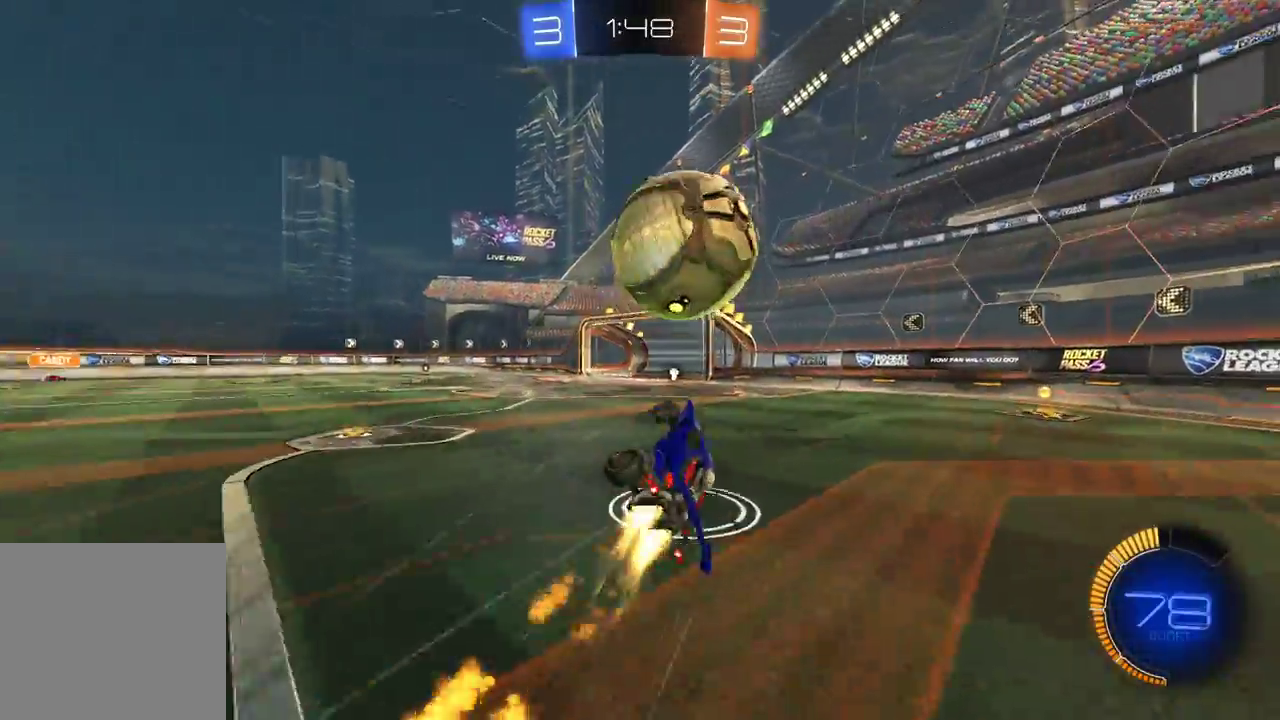
{"buttons": [], "left_stick": "left", "right_stick": "center", "events": [[33, "A", "up"], [217, "Y", "down"], [283, "R1", "up"], [317, "Y", "up"], [333, "left_stick", "center"], [400, "R2", "up"], [483, "left_stick", "left"]]}
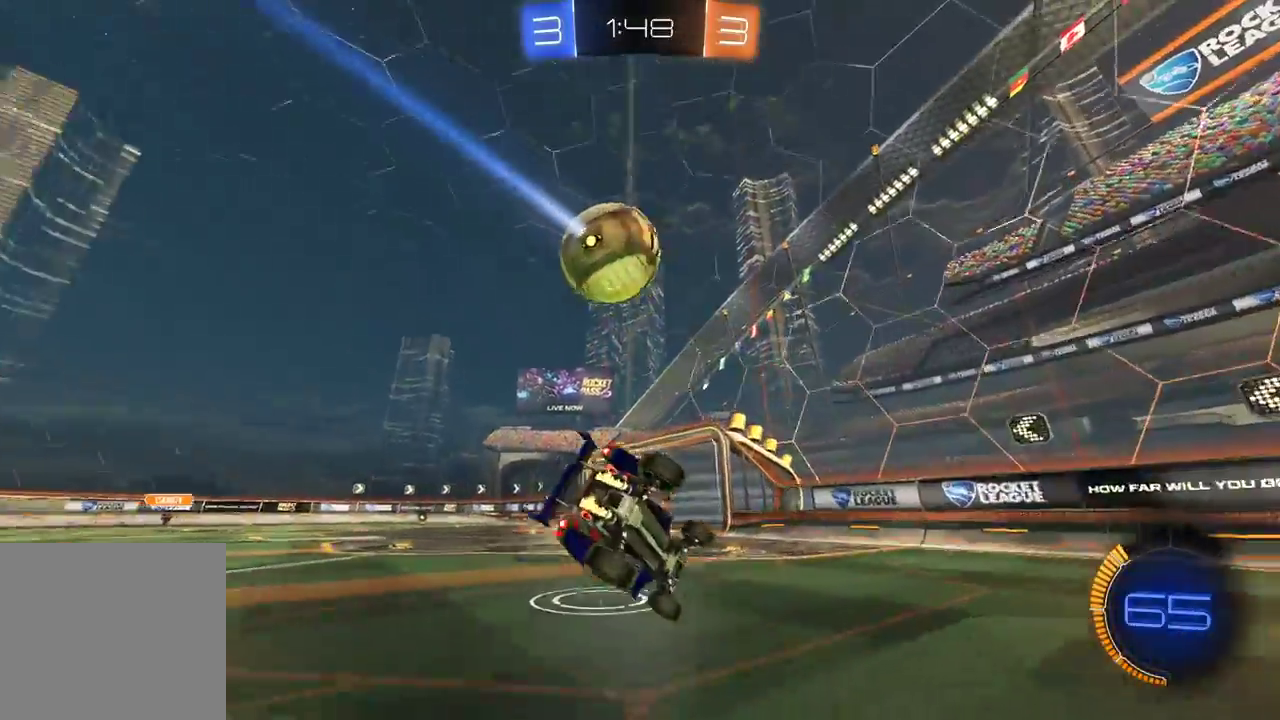
{"buttons": ["L2", "R2"], "left_stick": "center", "right_stick": "center", "events": [[167, "left_stick", "down"], [233, "L2", "down"], [300, "left_stick", "left"], [383, "R2", "down"], [500, "left_stick", "center"]]}
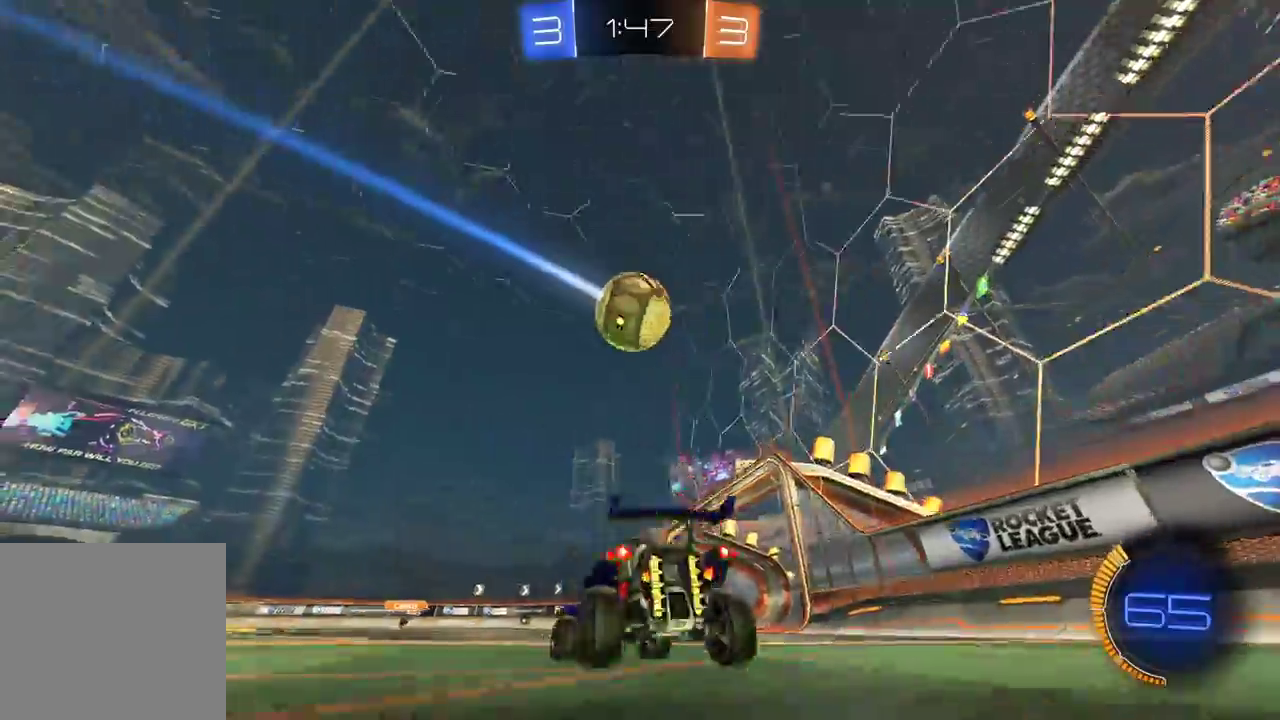
{"buttons": ["R1", "R2"], "left_stick": "right", "right_stick": "center", "events": [[17, "L2", "up"], [33, "R1", "down"], [283, "left_stick", "right"]]}
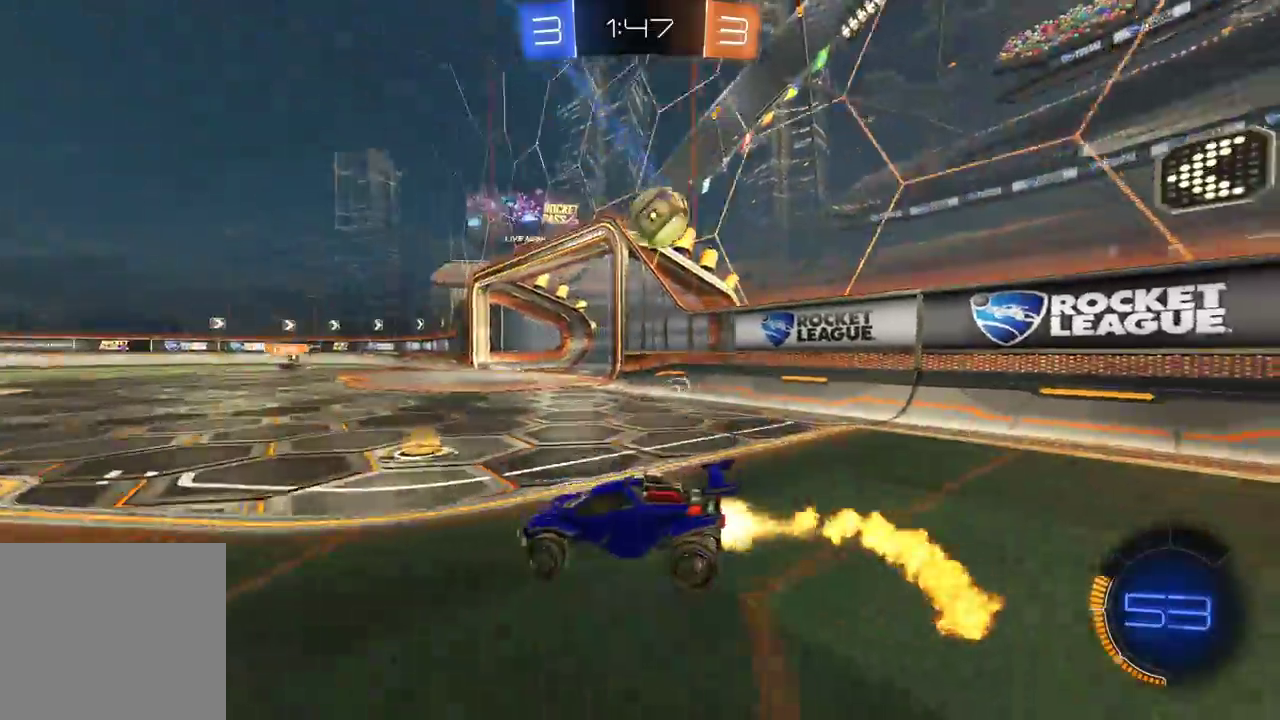
{"buttons": ["R1", "R2"], "left_stick": "left", "right_stick": "center", "events": [[167, "left_stick", "center"], [433, "left_stick", "left"]]}
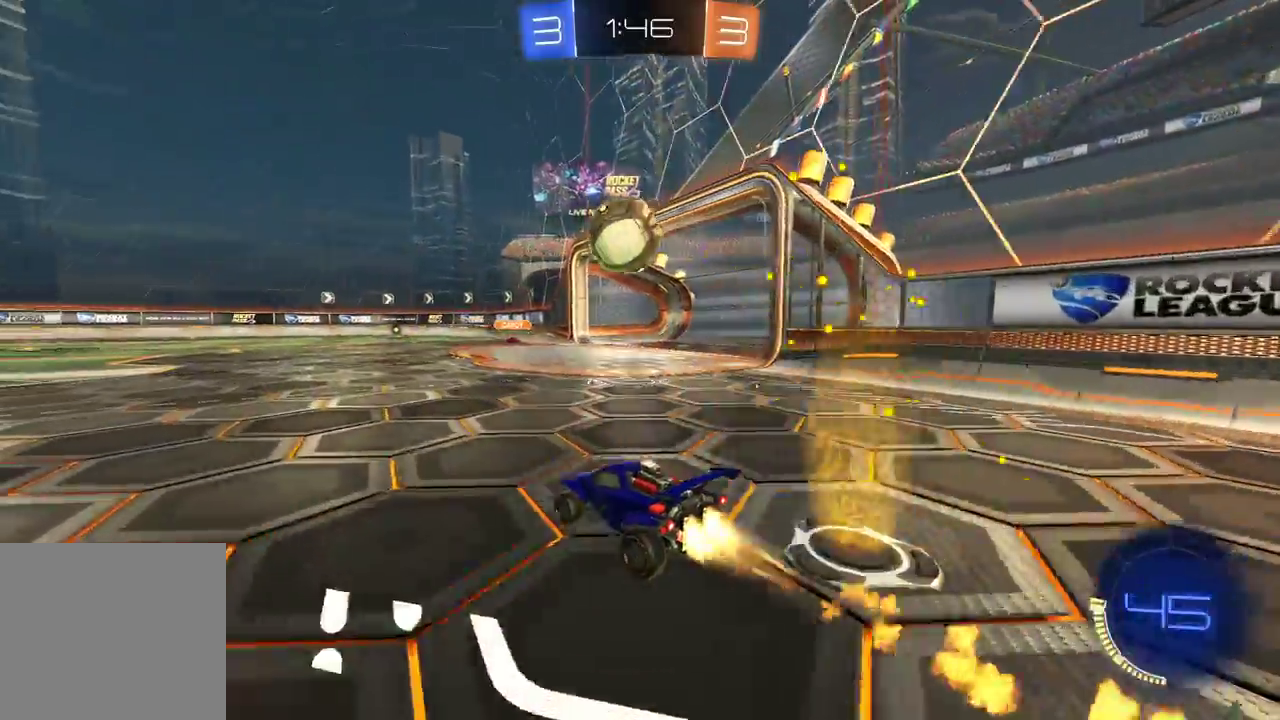
{"buttons": ["A", "L1", "R1", "R2"], "left_stick": "down-right", "right_stick": "center", "events": [[50, "left_stick", "center"], [200, "A", "down"], [200, "left_stick", "left"], [317, "A", "up"], [367, "left_stick", "down-right"], [400, "A", "down"], [417, "L1", "down"]]}
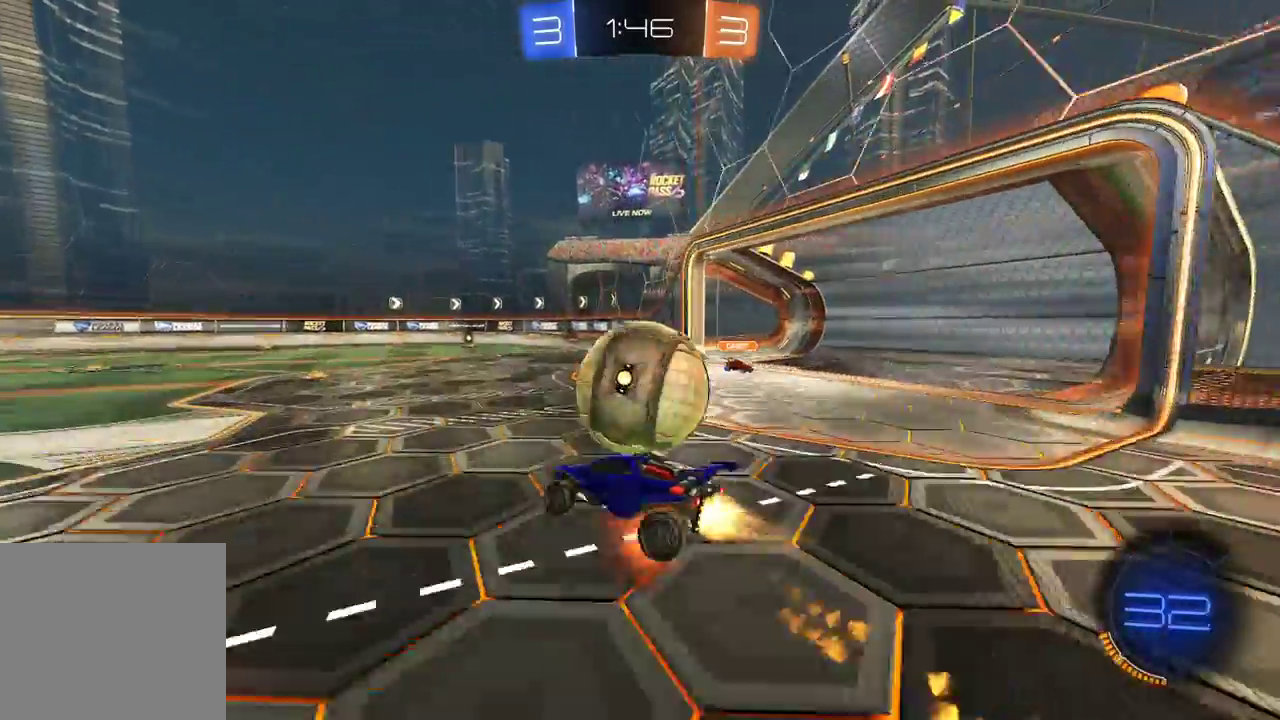
{"buttons": ["L1", "R2"], "left_stick": "up-right", "right_stick": "center", "events": [[33, "X", "down"], [83, "R1", "up"], [100, "A", "up"], [133, "X", "up"], [217, "left_stick", "right"], [233, "Y", "down"], [433, "Y", "up"], [483, "left_stick", "up-right"]]}
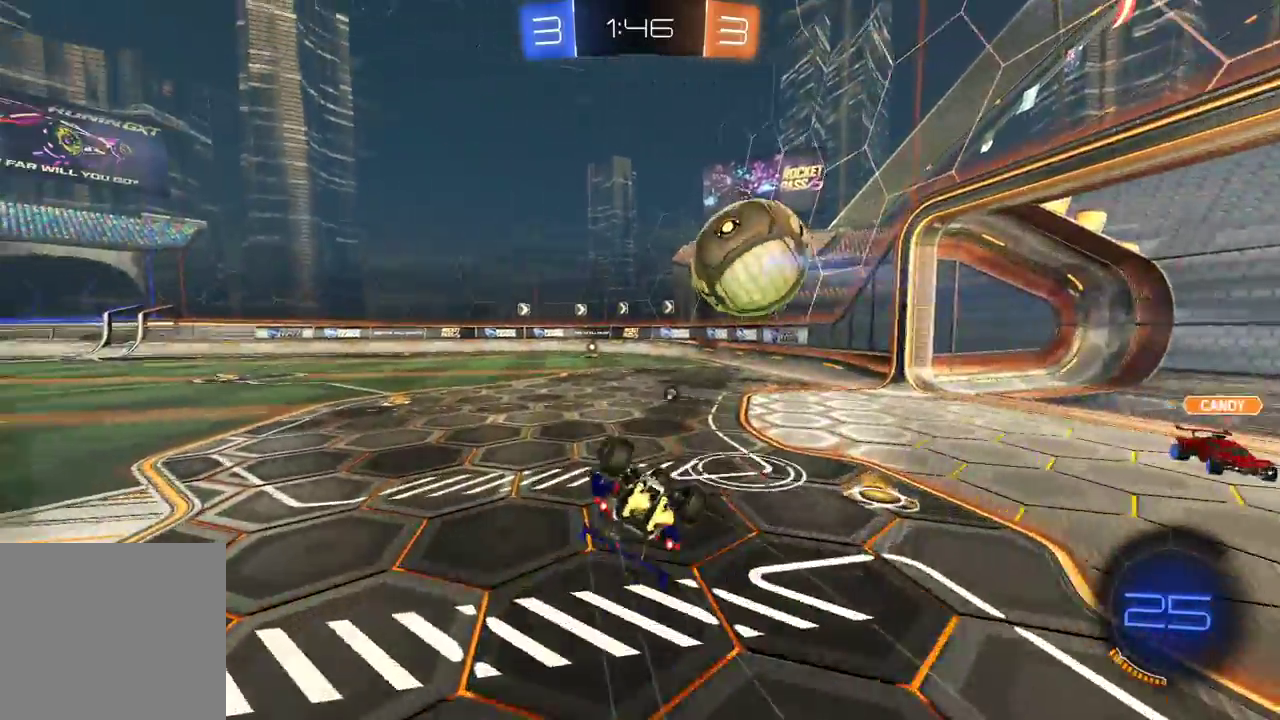
{"buttons": ["R1", "R2", "R3"], "left_stick": "center", "right_stick": "center", "events": [[50, "R1", "down"], [133, "L1", "up"], [283, "left_stick", "center"], [317, "R1", "up"], [333, "R1", "down"], [433, "R3", "down"]]}
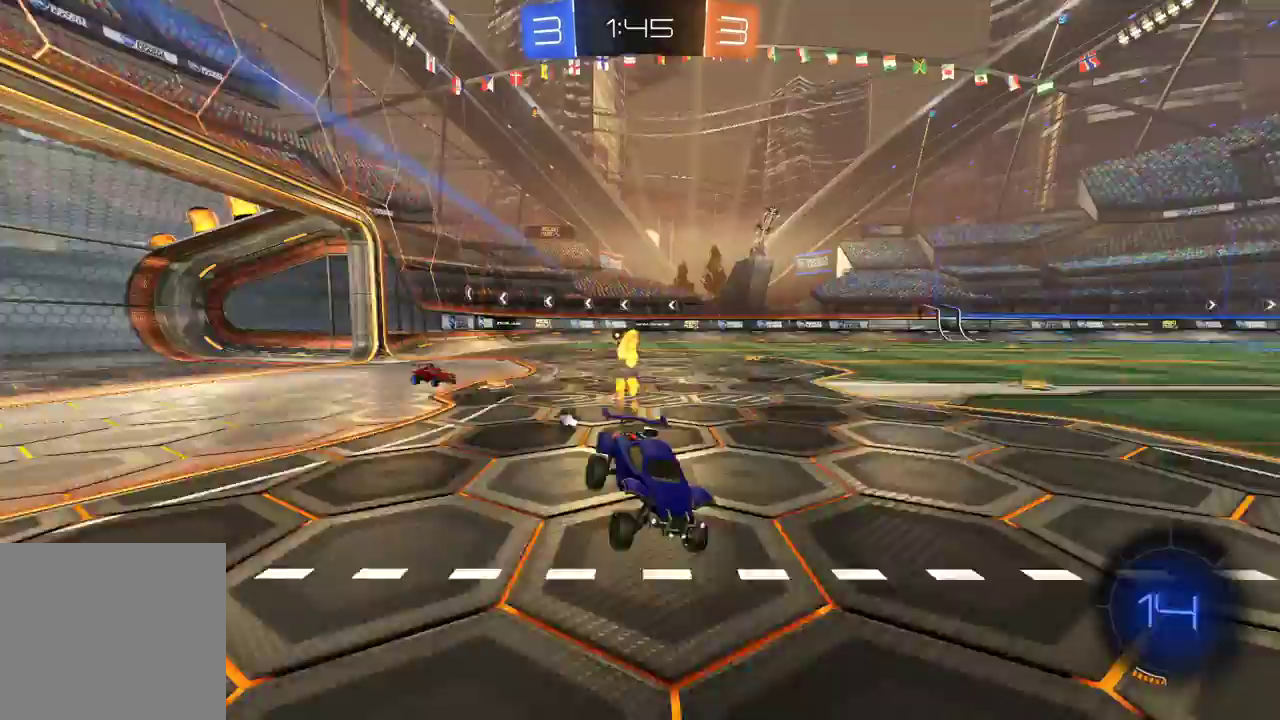
{"buttons": ["R2"], "left_stick": "center", "right_stick": "center", "events": [[50, "left_stick", "down-right"], [83, "R3", "up"], [433, "R1", "up"], [467, "left_stick", "center"]]}
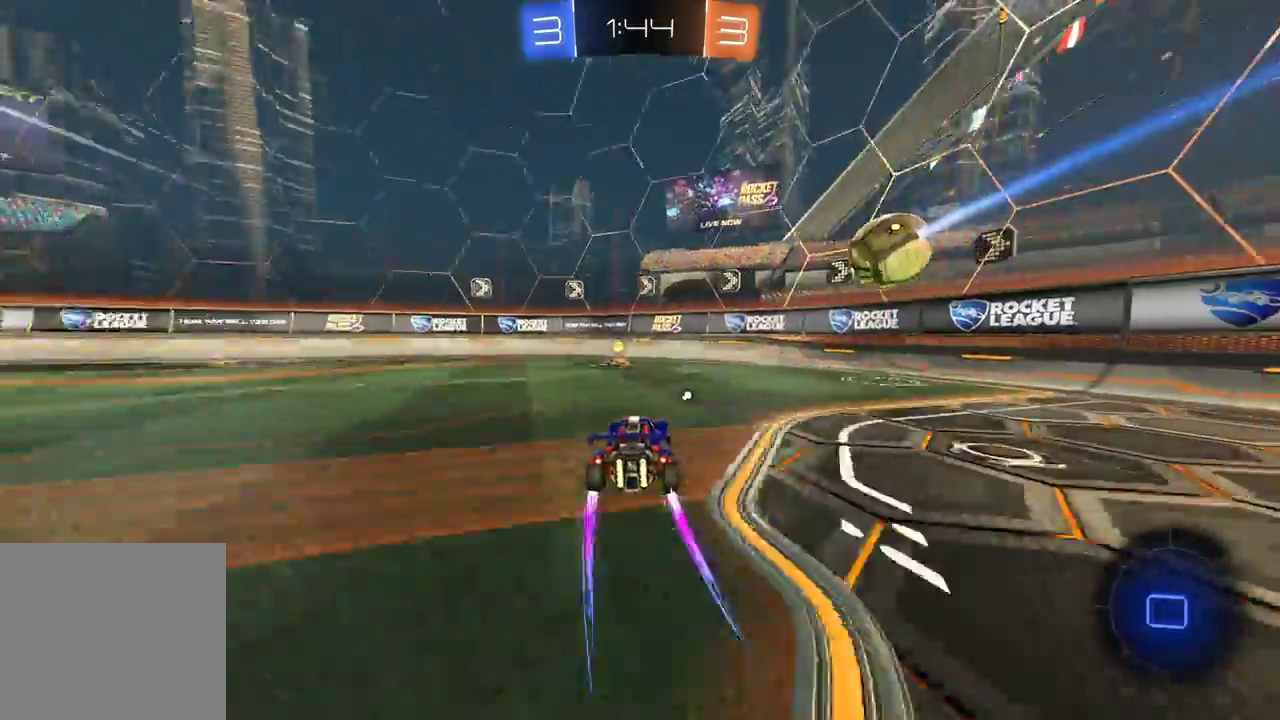
{"buttons": ["R2"], "left_stick": "left", "right_stick": "center", "events": [[50, "Y", "down"], [67, "left_stick", "left"], [167, "Y", "up"]]}
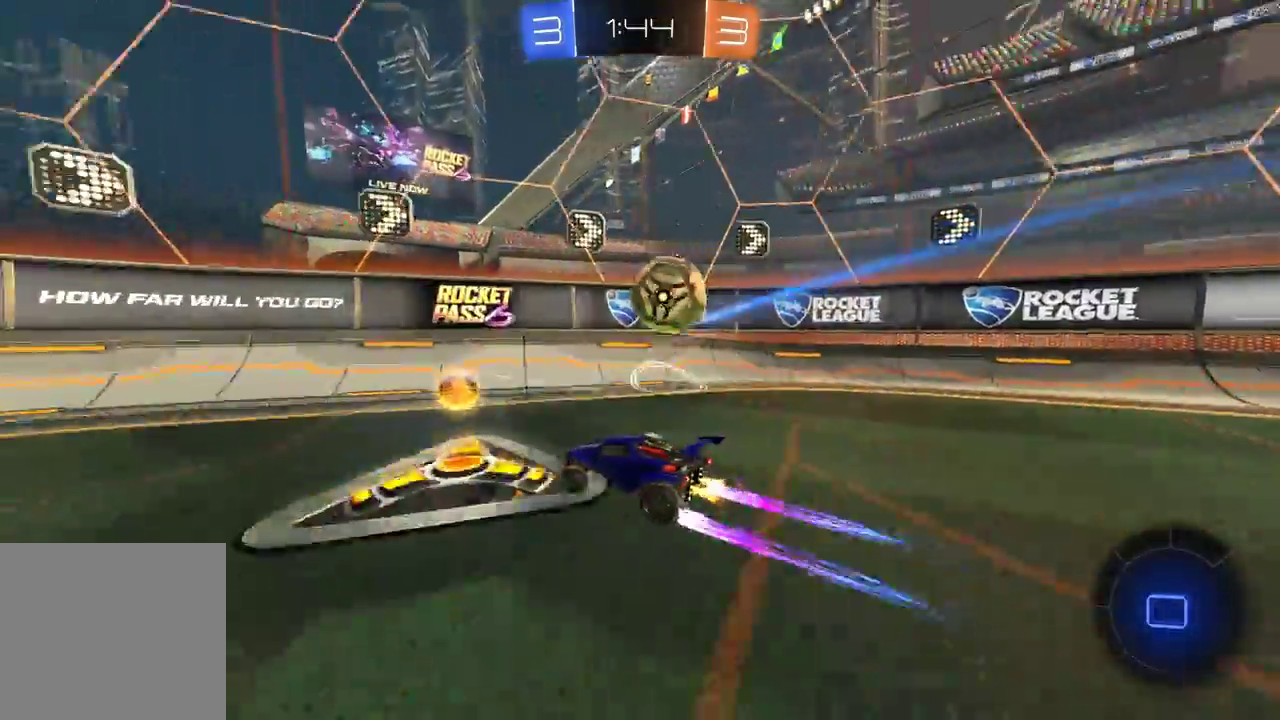
{"buttons": ["R2"], "left_stick": "left", "right_stick": "center", "events": []}
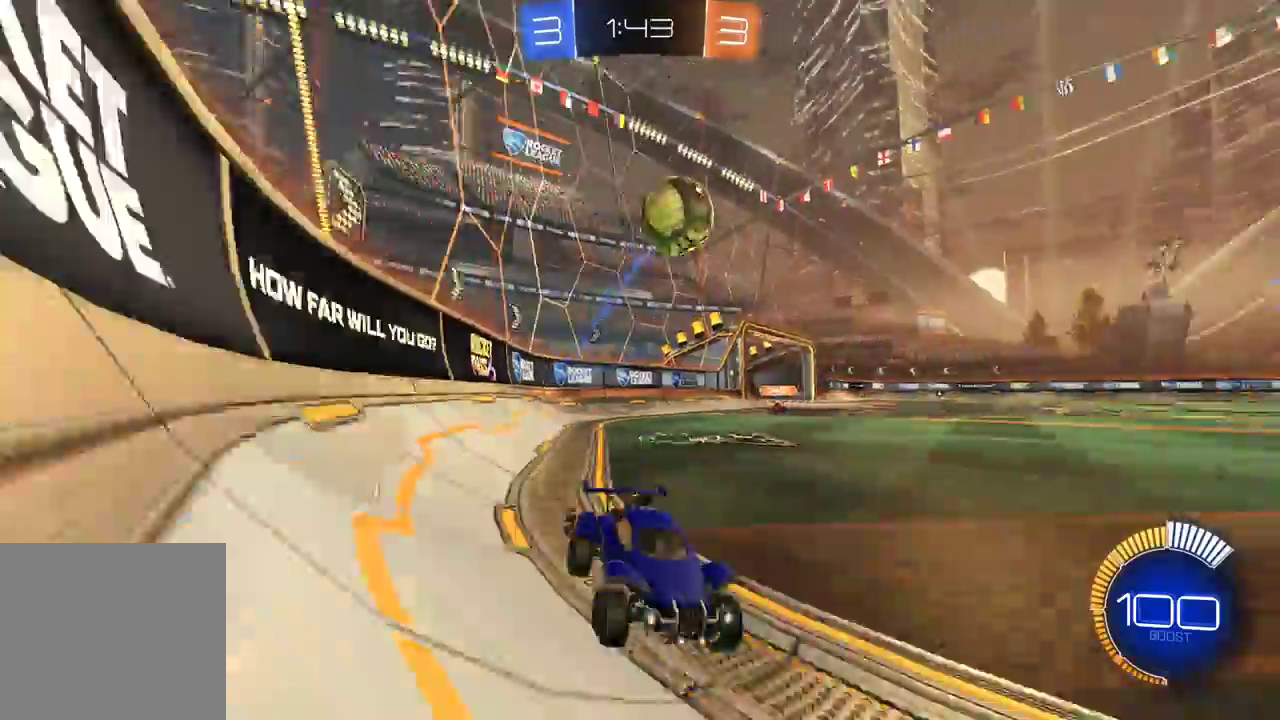
{"buttons": ["L2"], "left_stick": "right", "right_stick": "center", "events": [[233, "left_stick", "center"], [450, "L2", "down"], [483, "R2", "up"], [500, "left_stick", "right"]]}
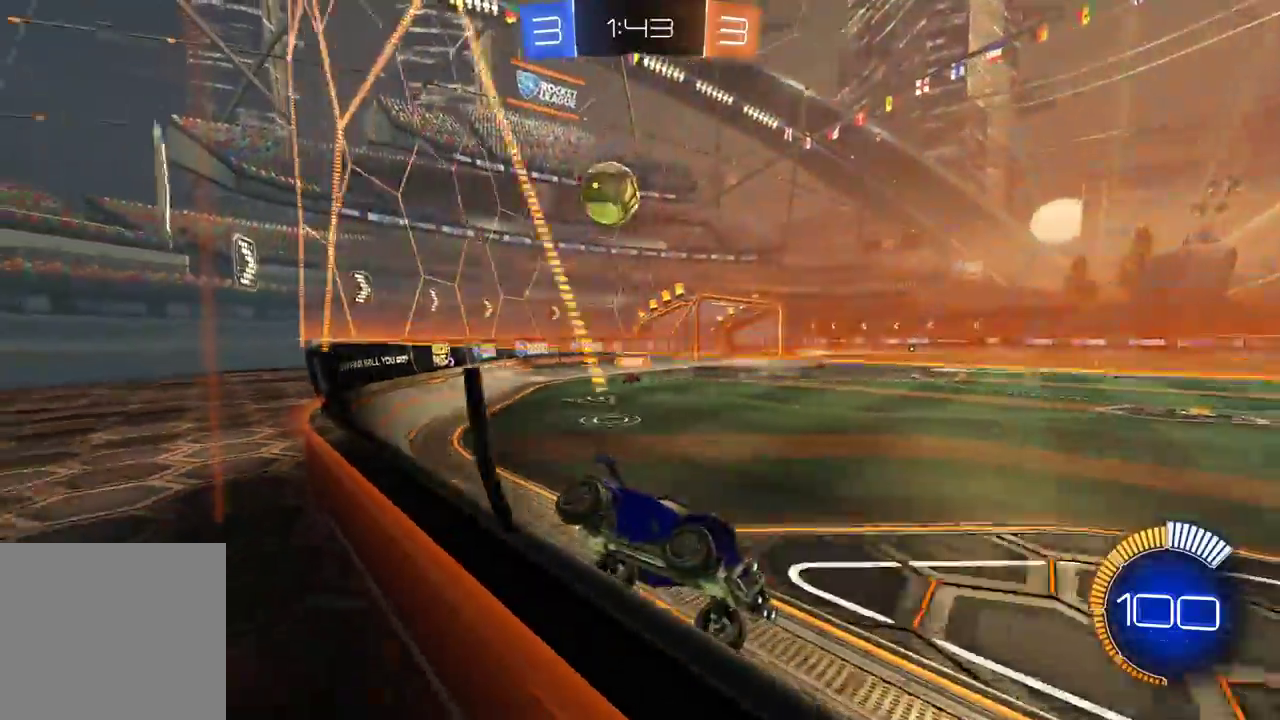
{"buttons": ["R2"], "left_stick": "left", "right_stick": "center", "events": [[150, "left_stick", "left"], [400, "L2", "up"], [400, "R2", "down"]]}
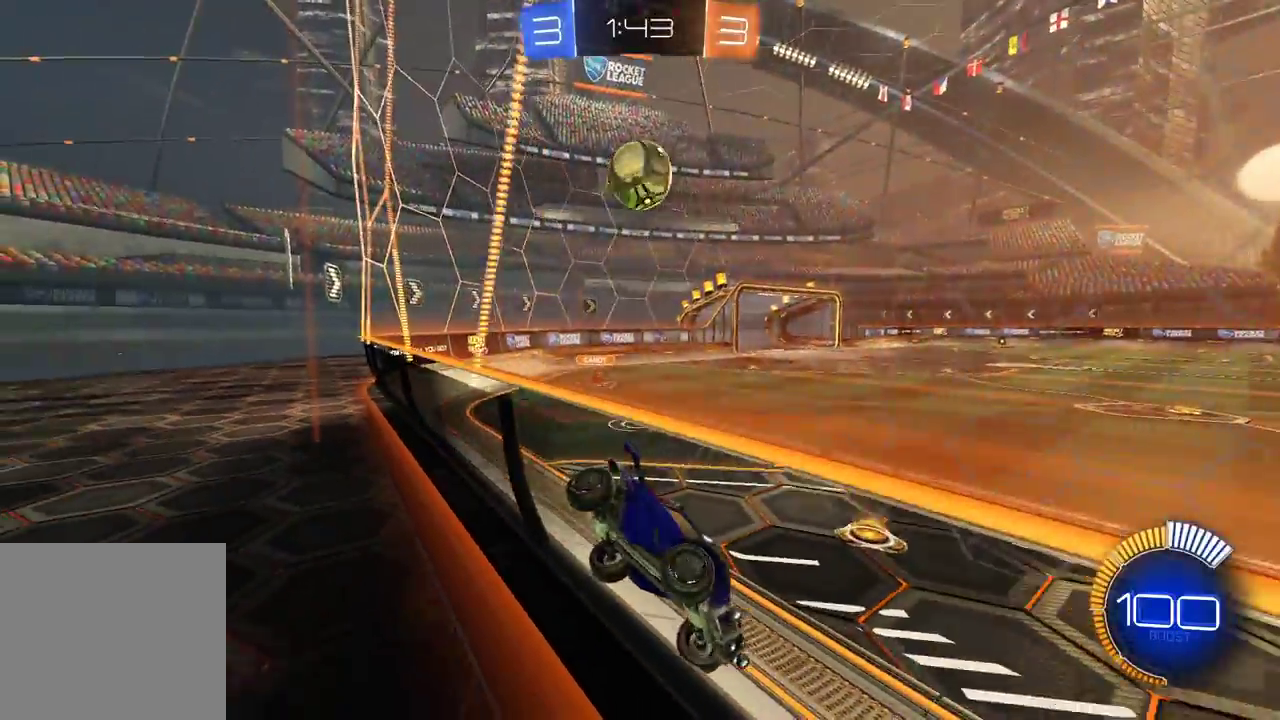
{"buttons": ["R1", "R2"], "left_stick": "center", "right_stick": "center", "events": [[267, "left_stick", "right"], [283, "R1", "down"], [483, "left_stick", "center"]]}